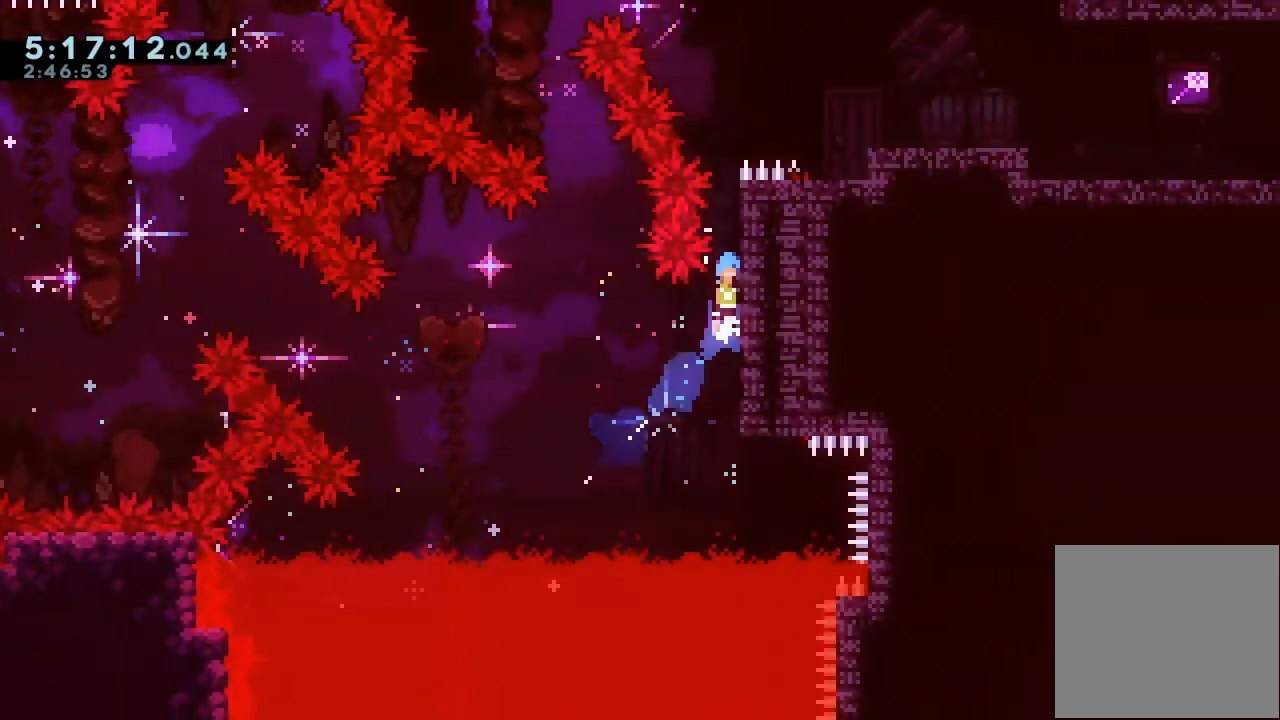
Gameplay with keyboard; each line is a JSON object with the keys held at the frame after it. "events" lists presses ("down") and releases ("up") of "a", "d", "down", "e", "escape", "f", "left", "right", "s", "space", "up" and "w" between this image and that frame as [ms after this image, input, new state], when the widget could be followed in between. No other keys are recorded. Mouse input is not recorded.
{"keys": ["a", "d", "up"], "events": [[33, "d", "down"], [133, "right", "up"], [167, "d", "up"], [200, "d", "down"], [300, "d", "up"], [500, "d", "down"]]}
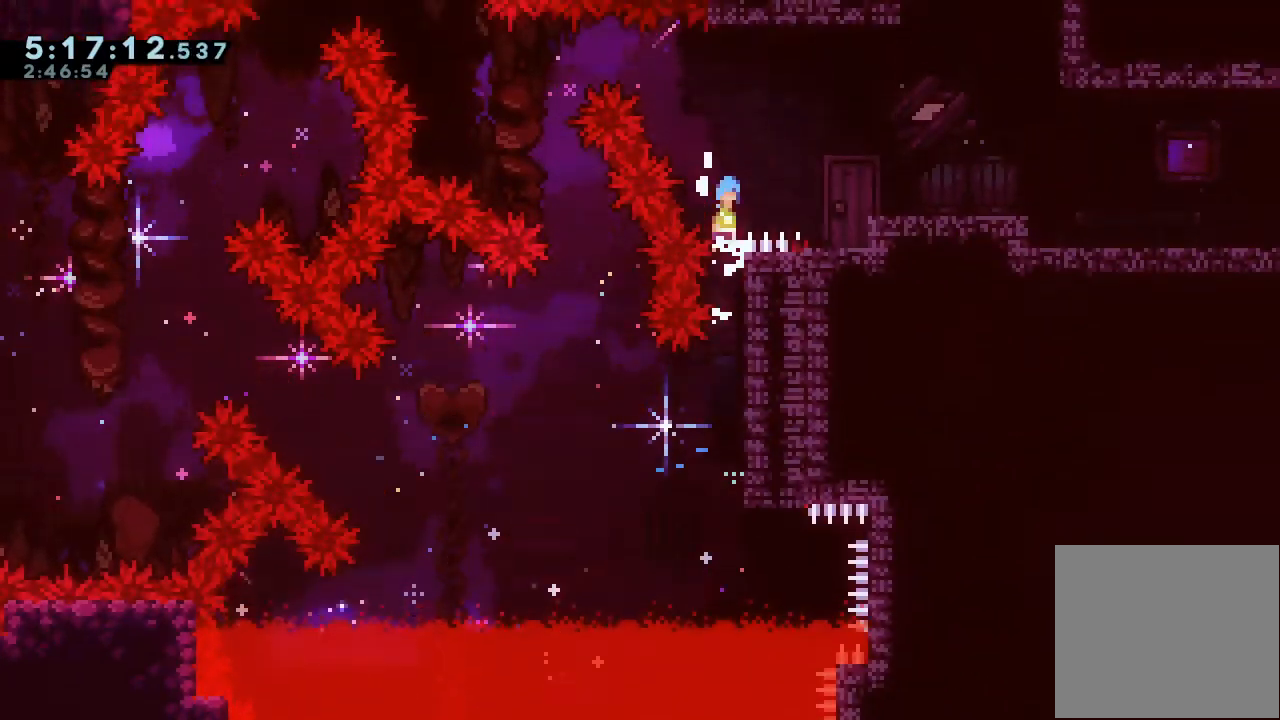
{"keys": ["a", "right", "up"], "events": [[100, "right", "down"], [467, "d", "up"]]}
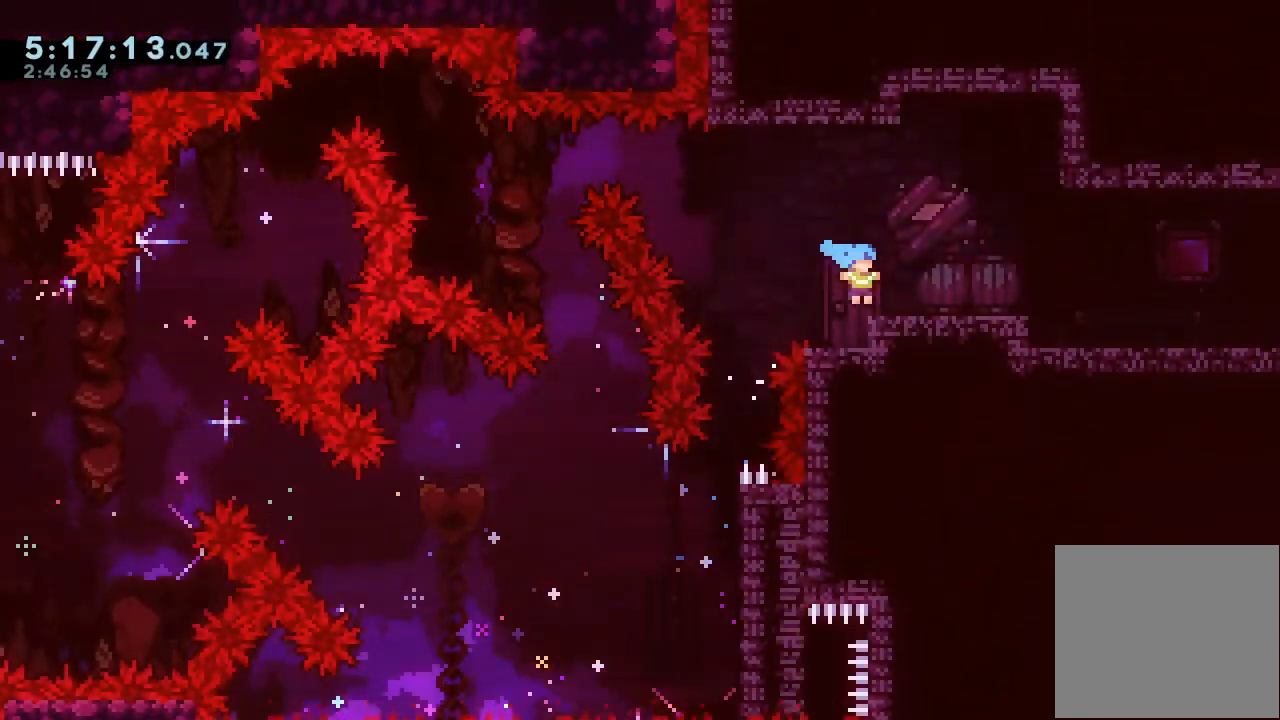
{"keys": ["right"], "events": [[67, "up", "up"], [100, "d", "down"], [167, "a", "up"], [167, "d", "up"]]}
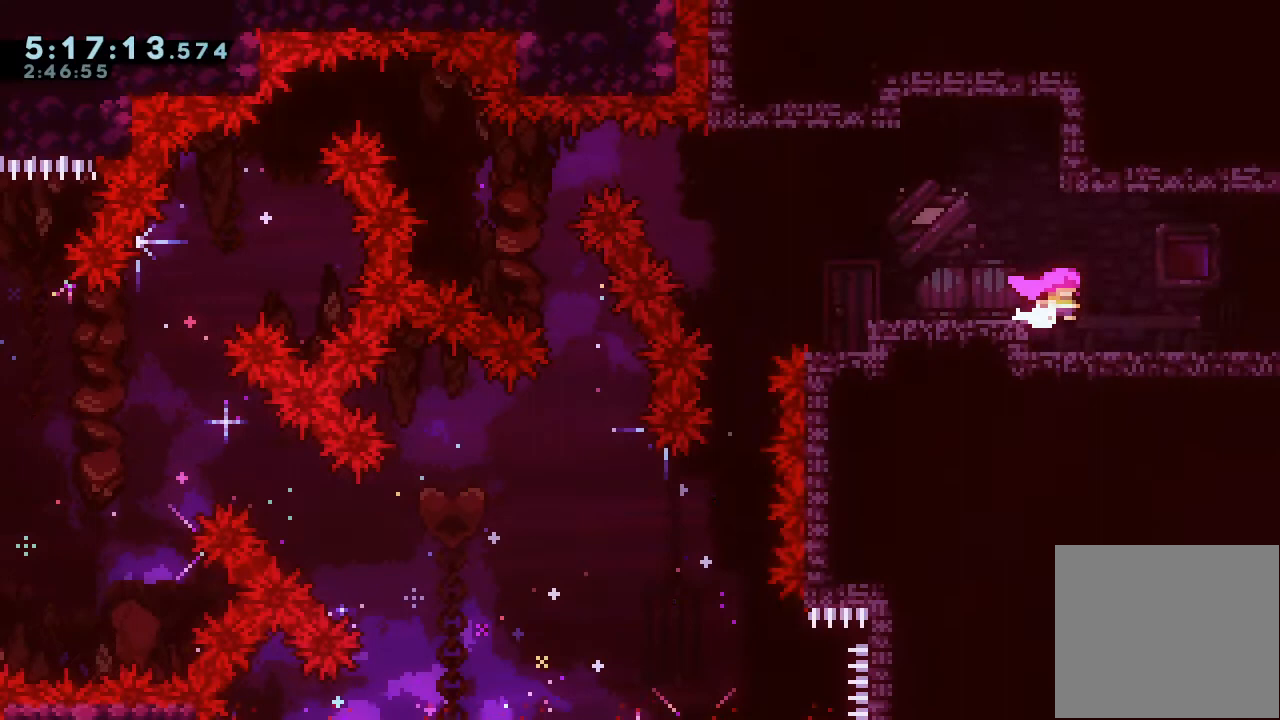
{"keys": [], "events": [[33, "right", "up"]]}
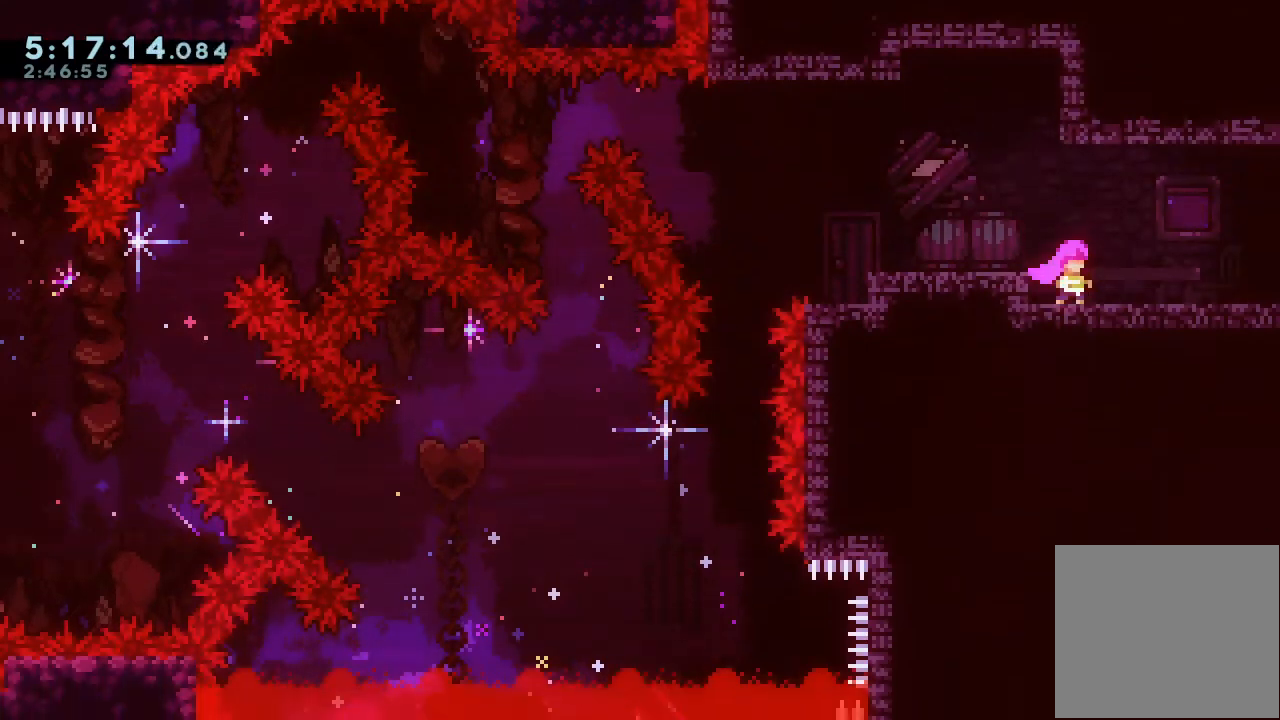
{"keys": [], "events": []}
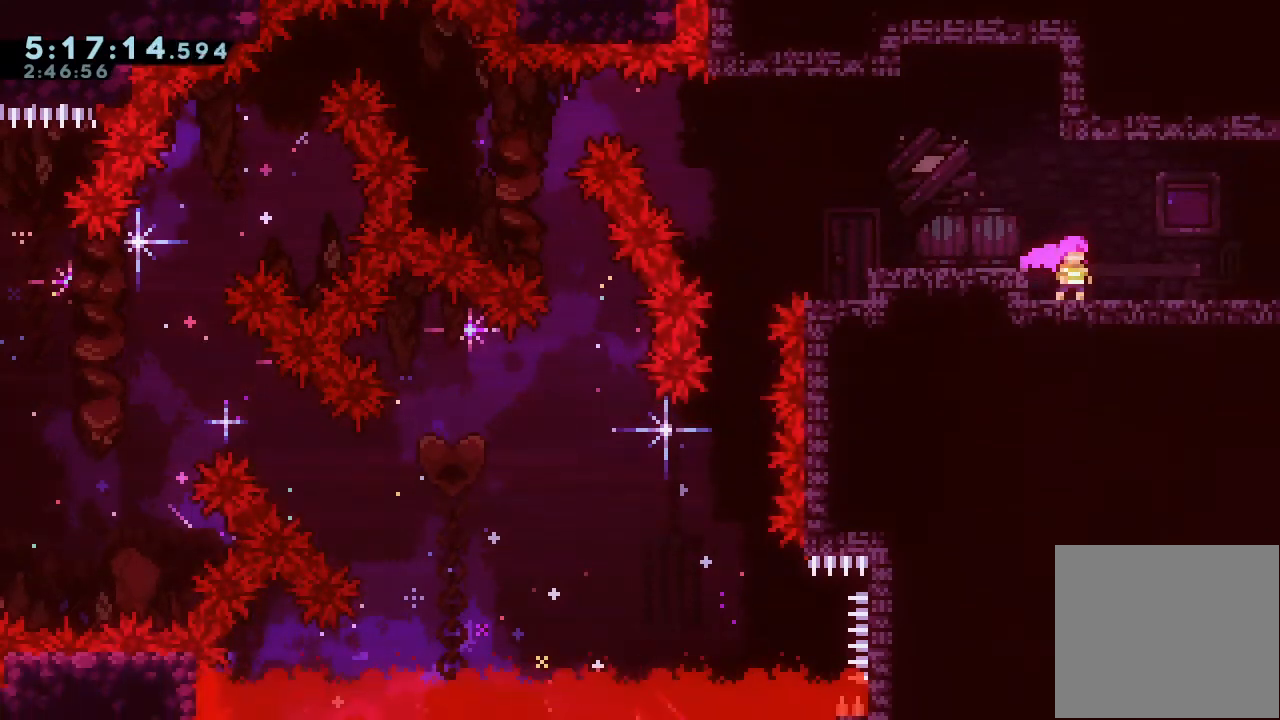
{"keys": [], "events": []}
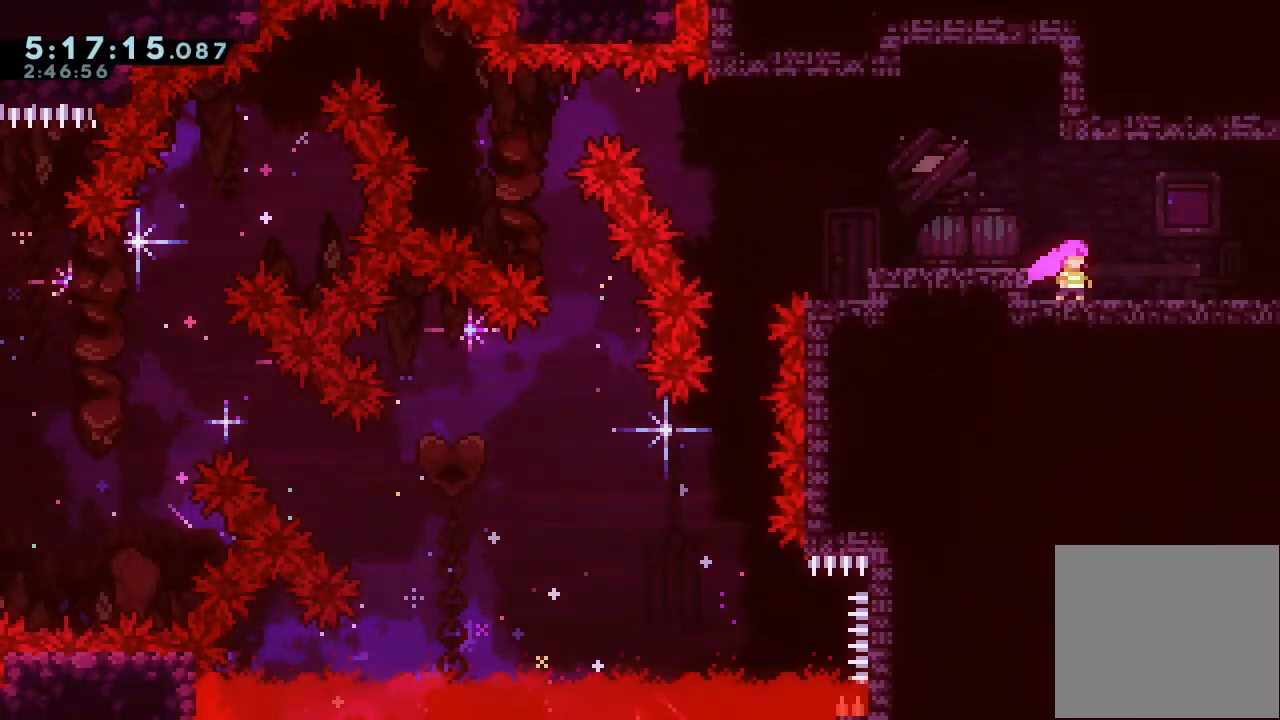
{"keys": [], "events": []}
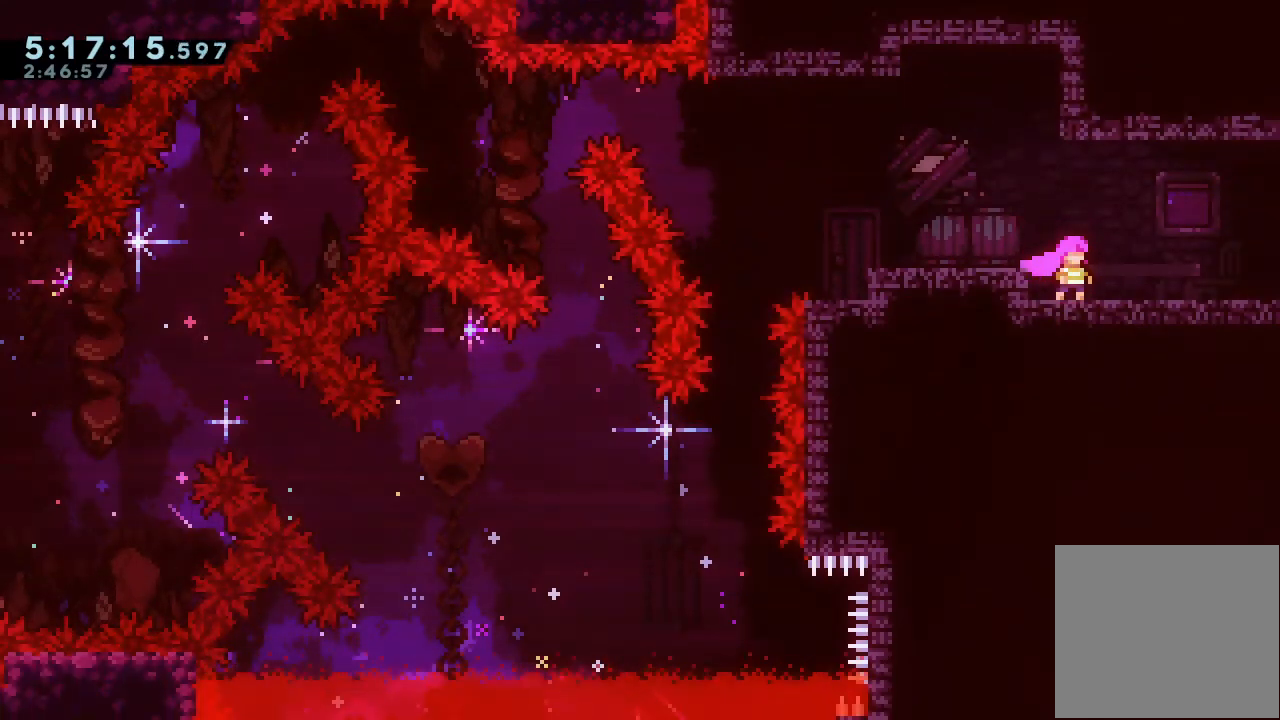
{"keys": [], "events": [[233, "right", "down"], [500, "right", "up"]]}
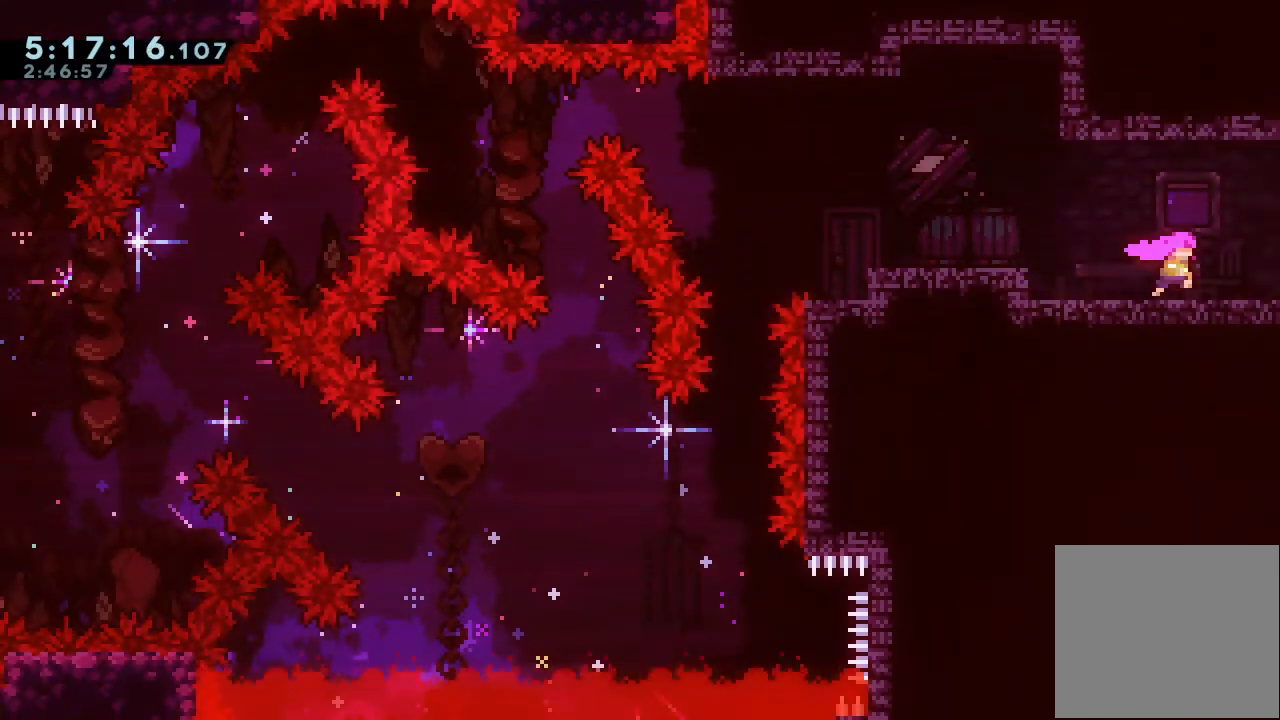
{"keys": ["right"], "events": [[333, "right", "down"]]}
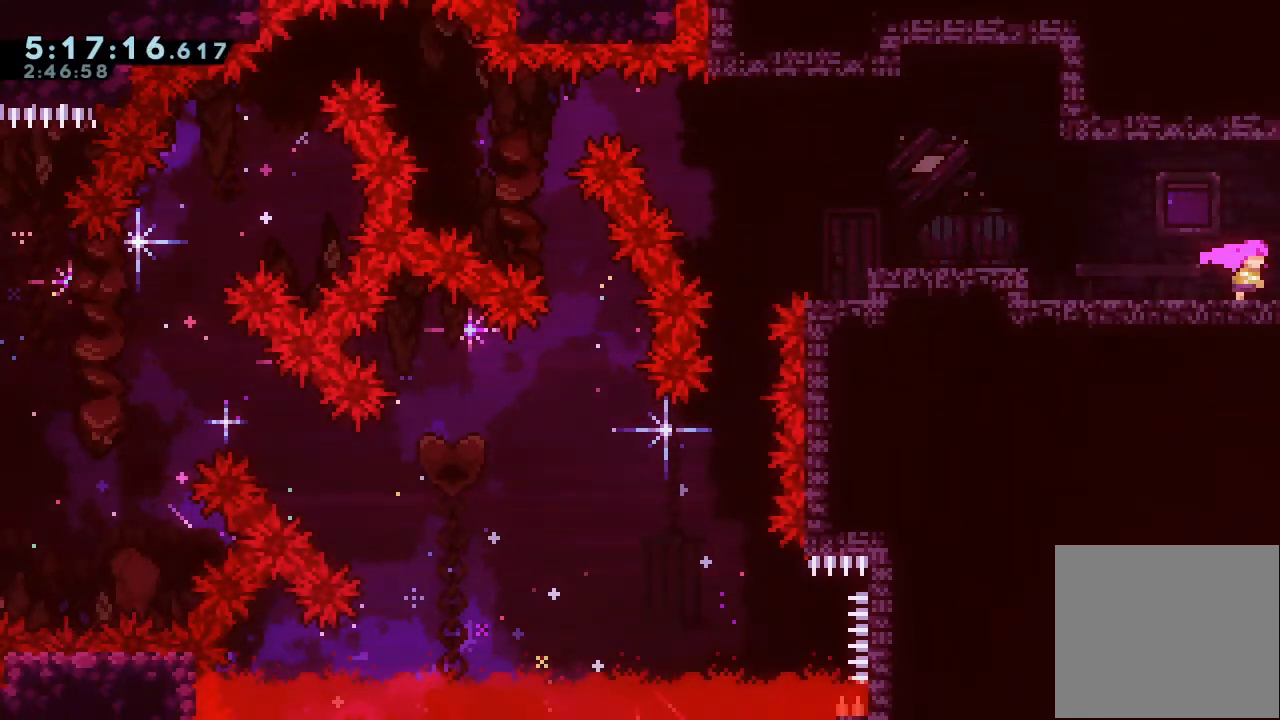
{"keys": ["right"], "events": []}
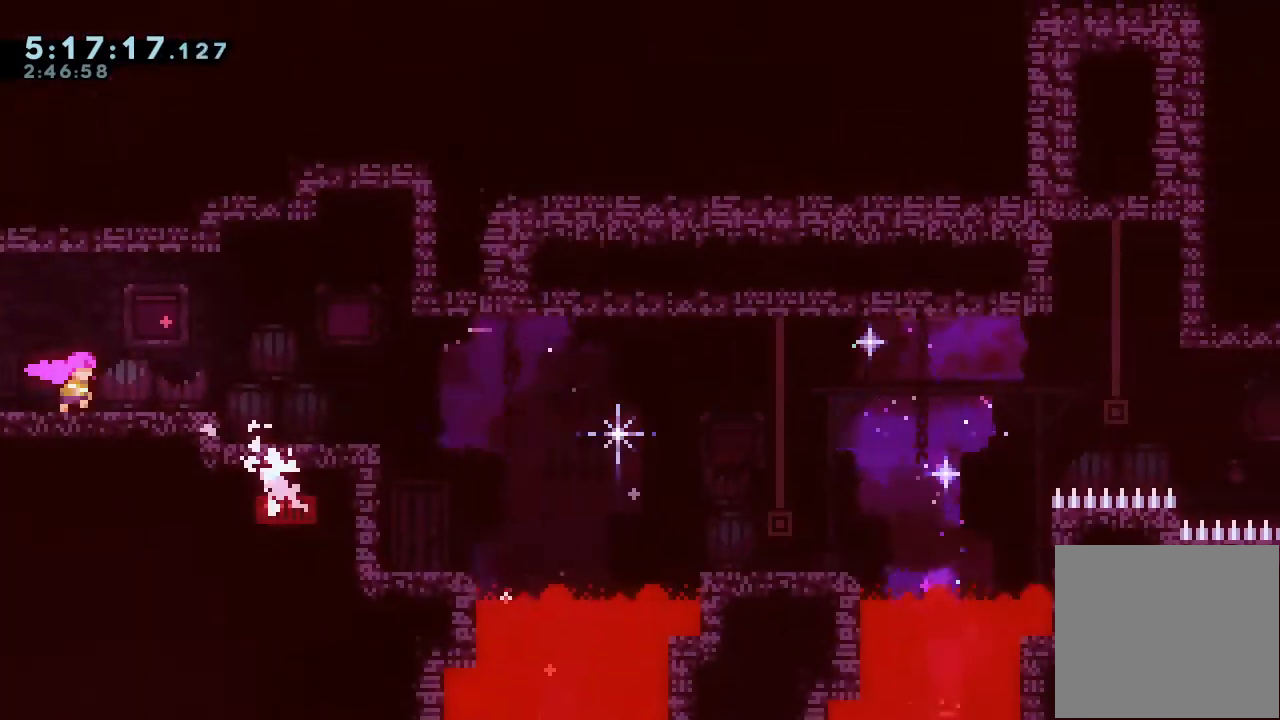
{"keys": ["right"], "events": []}
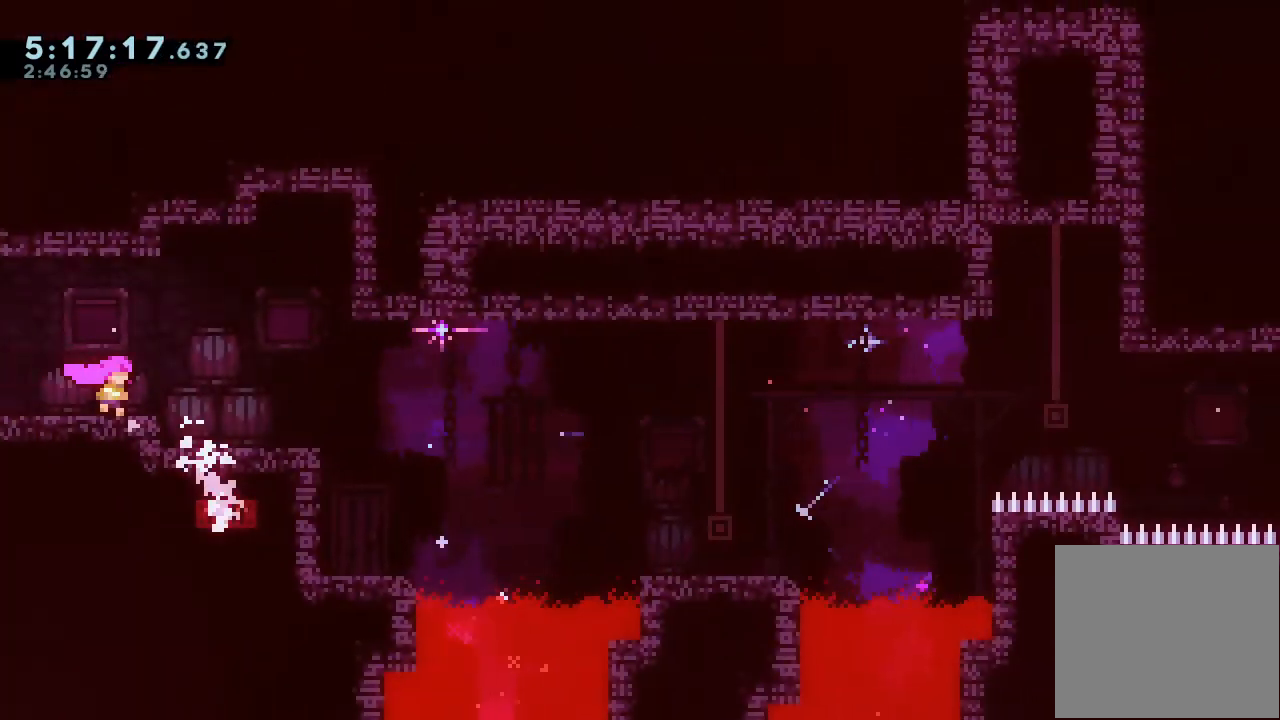
{"keys": [], "events": [[67, "right", "up"], [200, "escape", "down"], [233, "escape", "up"]]}
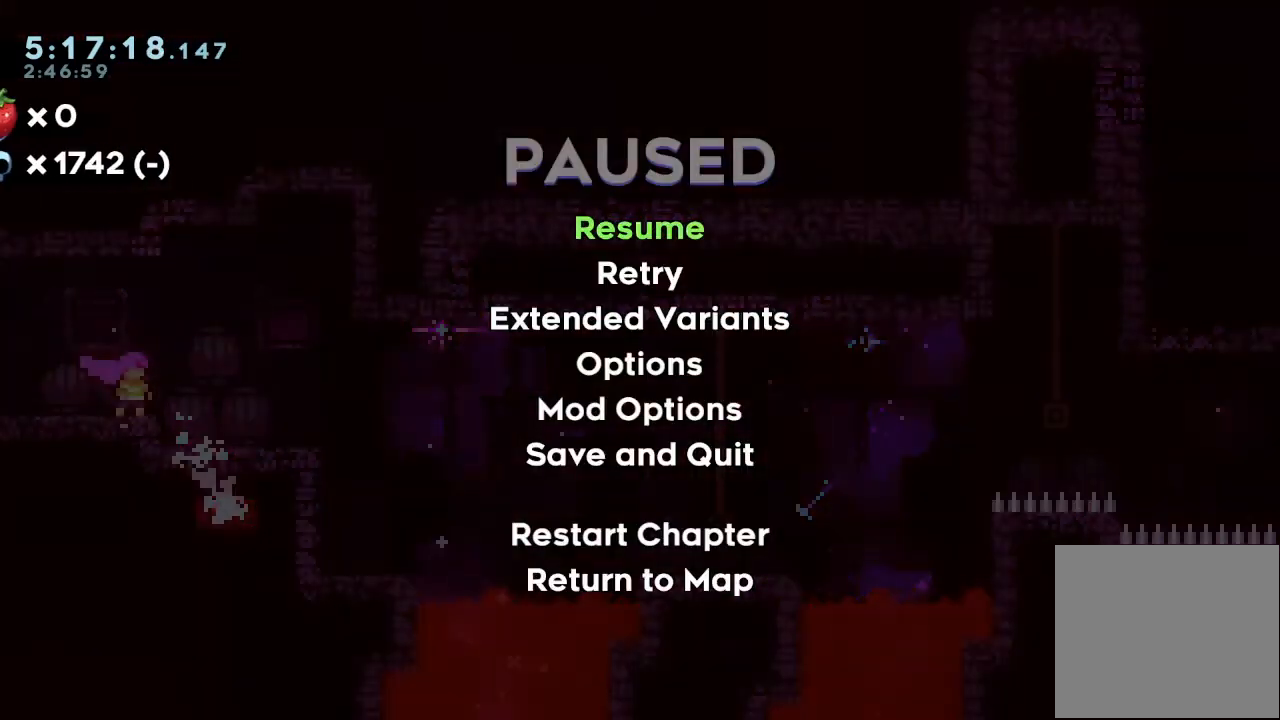
{"keys": [], "events": []}
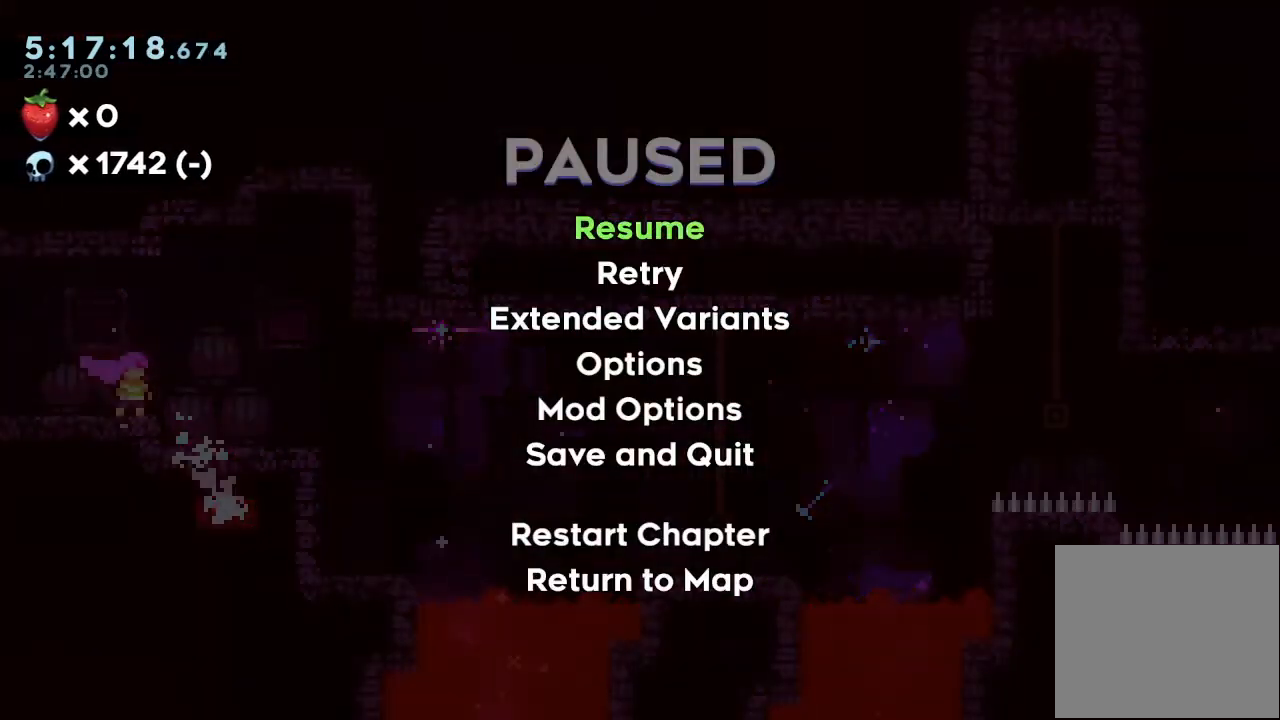
{"keys": [], "events": [[33, "right", "down"], [33, "s", "down"], [167, "s", "up"], [367, "right", "up"]]}
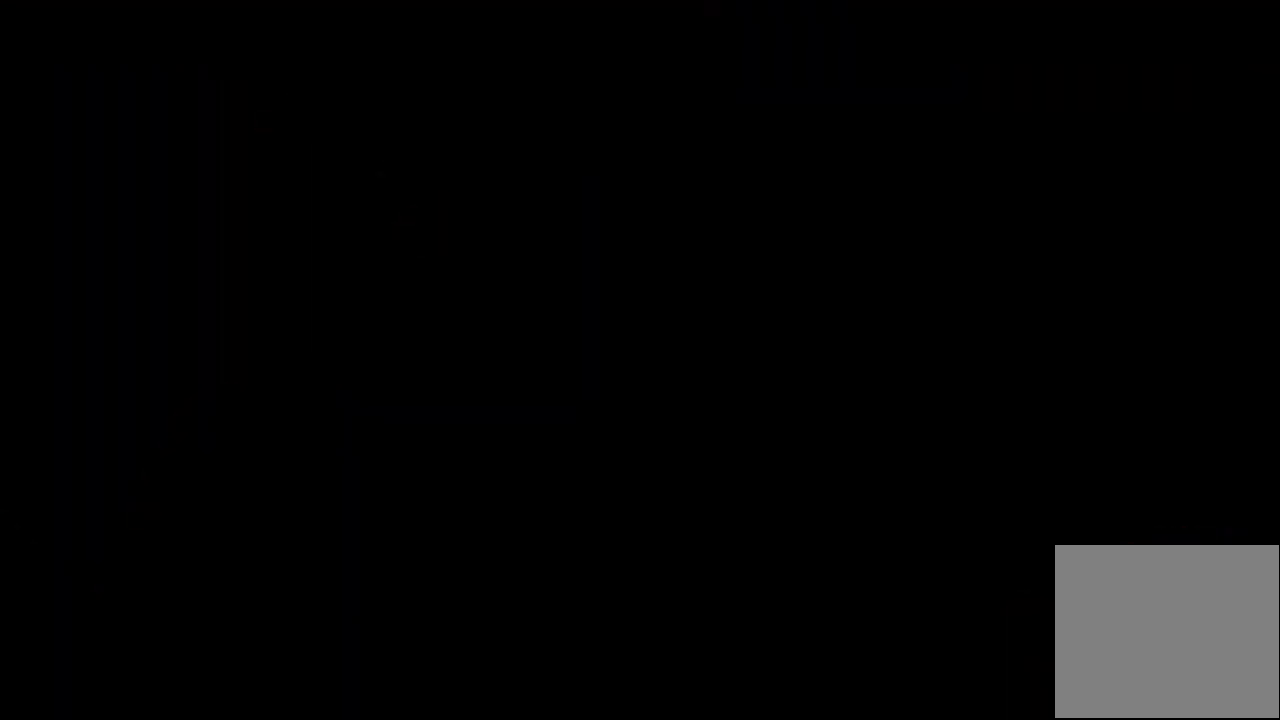
{"keys": [], "events": []}
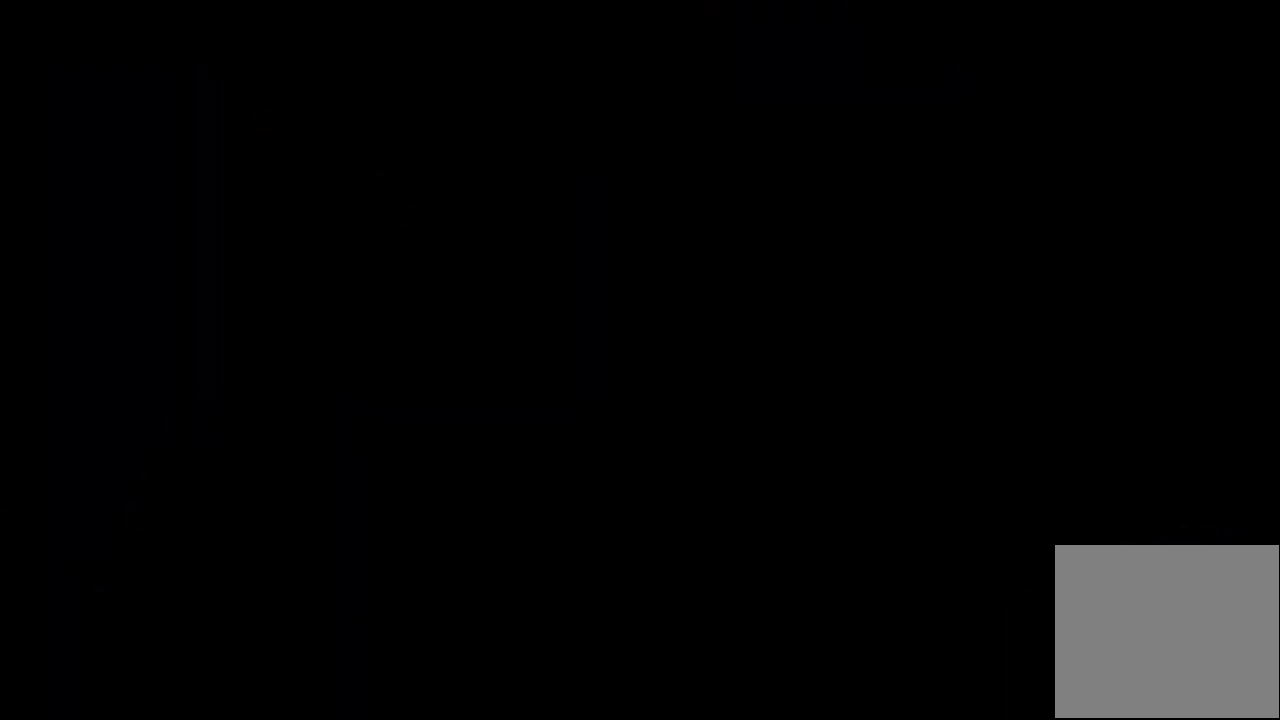
{"keys": ["left"], "events": [[400, "left", "down"]]}
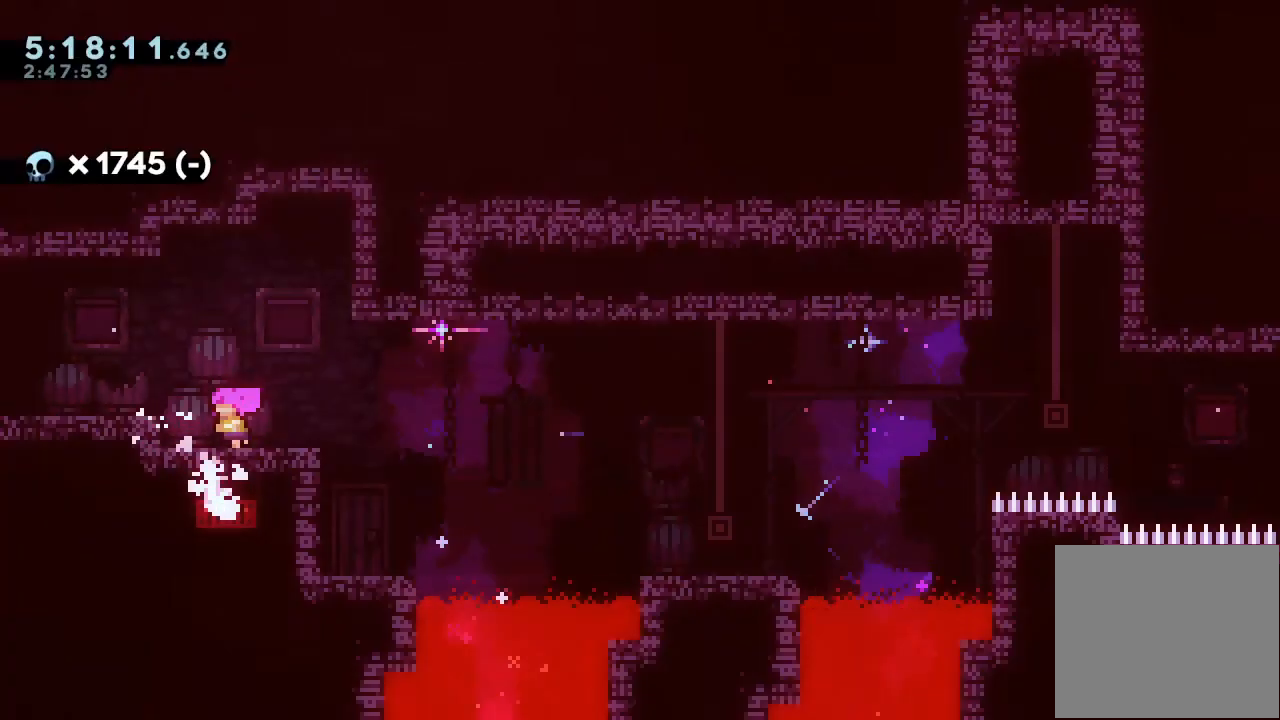
{"keys": ["down", "right", "s"], "events": [[100, "left", "up"], [200, "down", "down"], [200, "right", "down"], [200, "s", "down"], [267, "s", "up"], [367, "d", "down"], [400, "d", "up"], [467, "s", "down"]]}
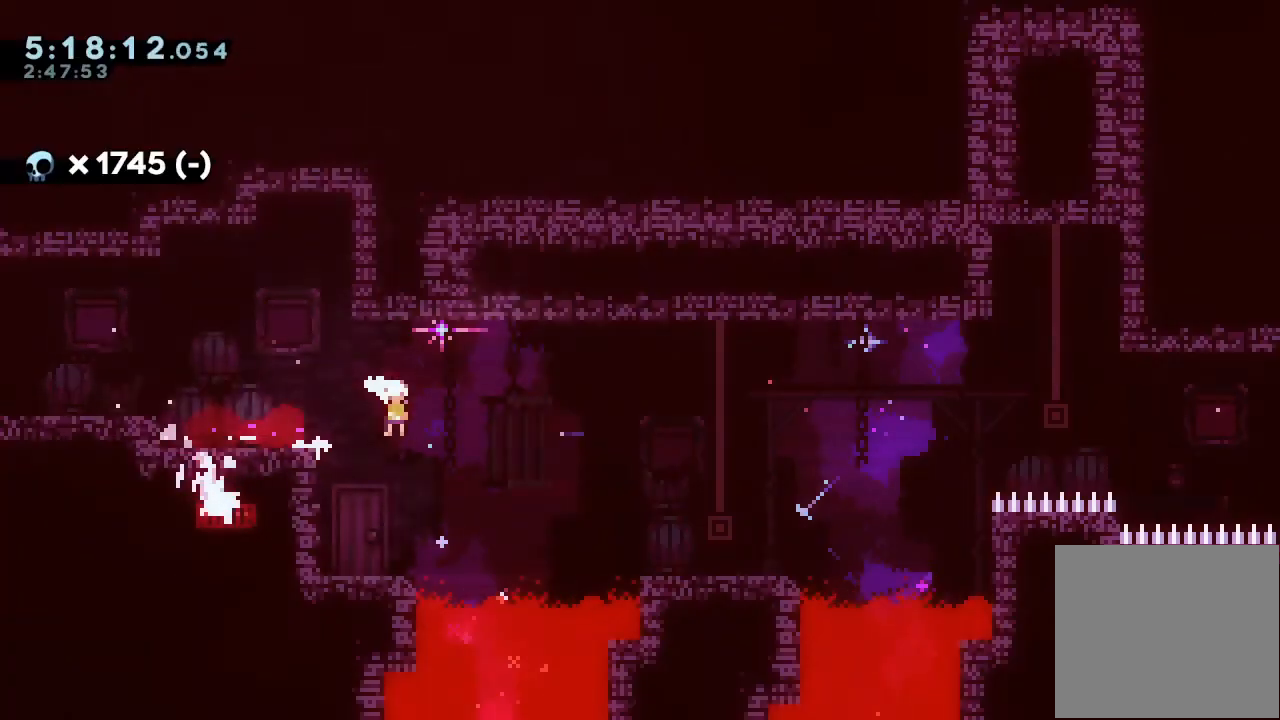
{"keys": ["d", "right"], "events": [[200, "s", "up"], [233, "down", "up"], [300, "d", "down"]]}
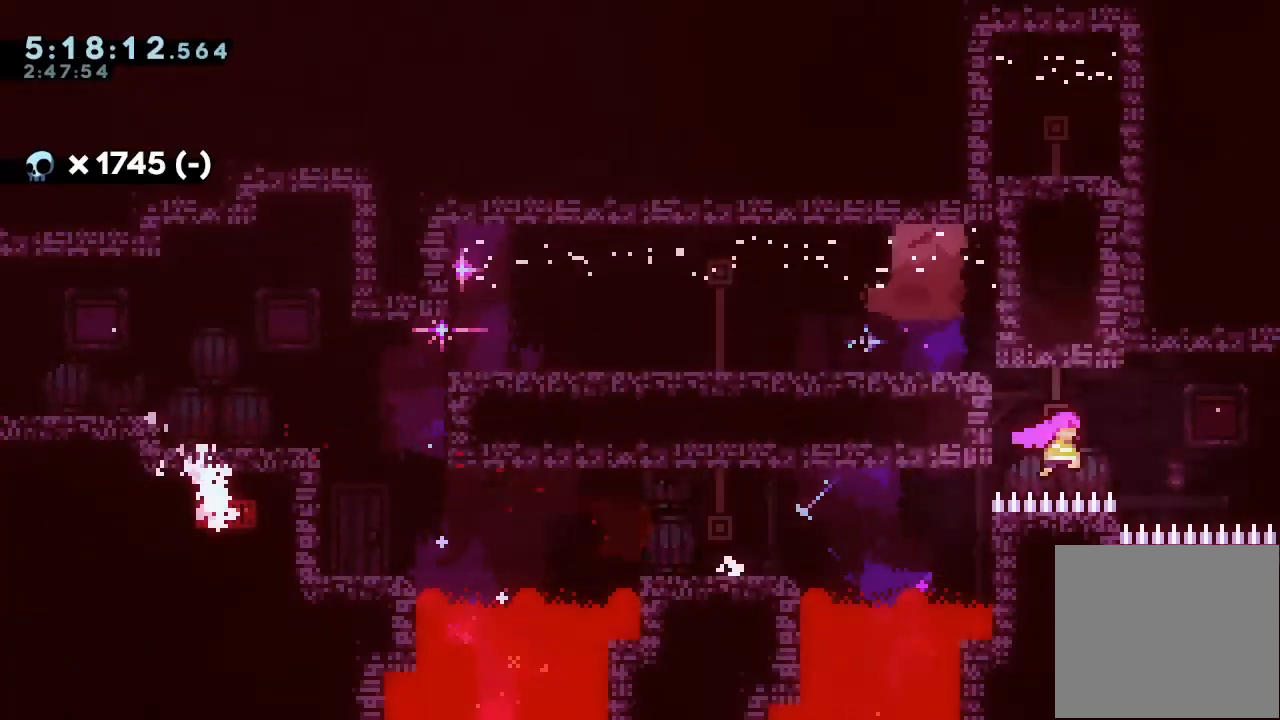
{"keys": ["right"], "events": [[33, "d", "up"], [67, "s", "down"], [267, "s", "up"]]}
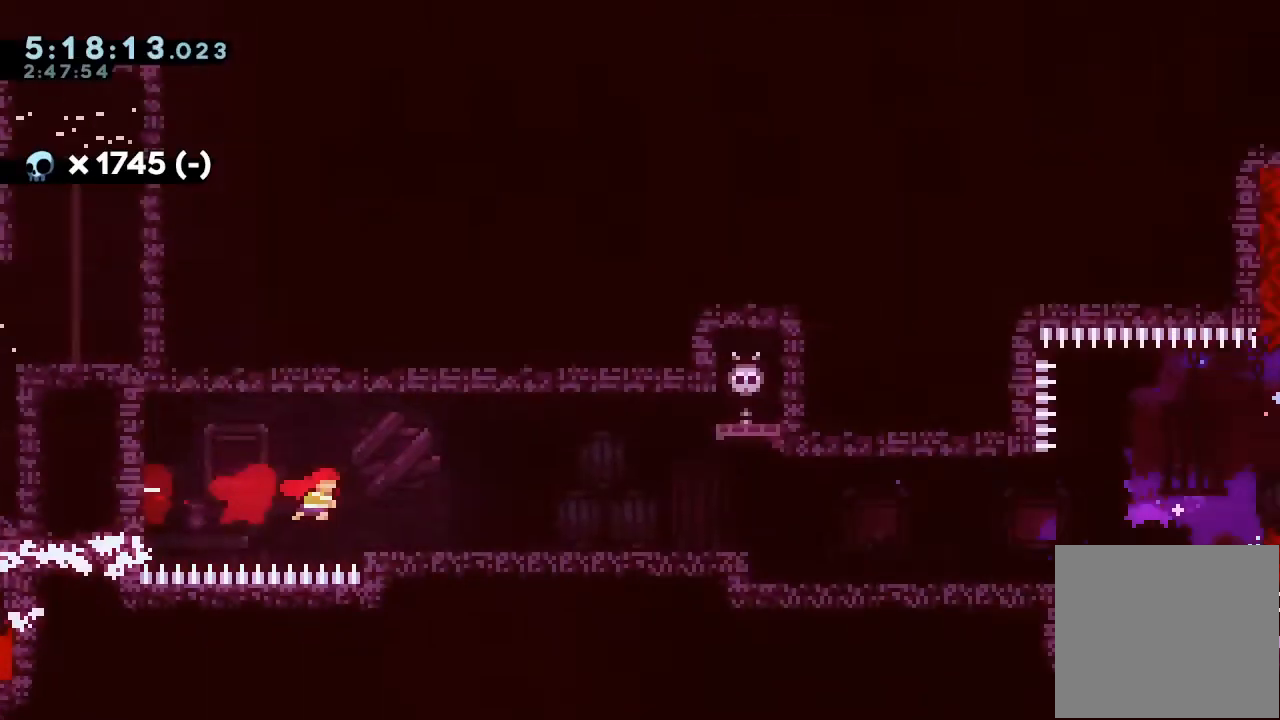
{"keys": ["right"], "events": []}
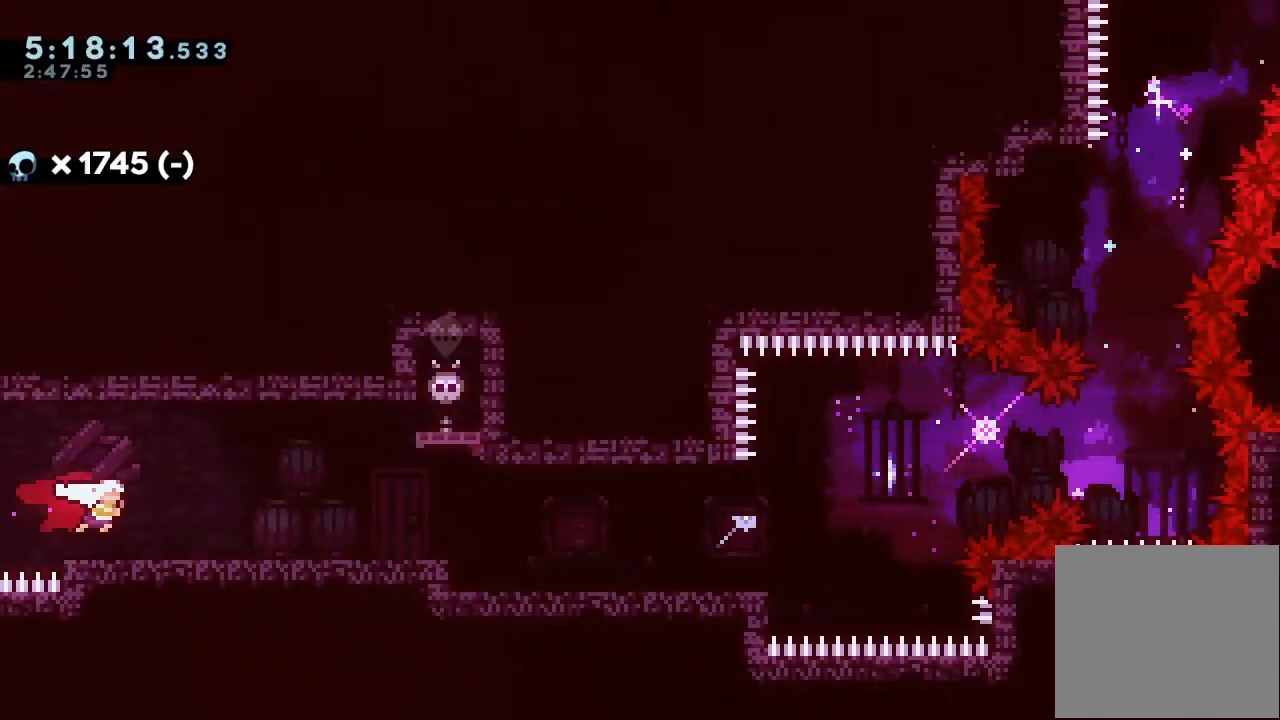
{"keys": ["right"], "events": []}
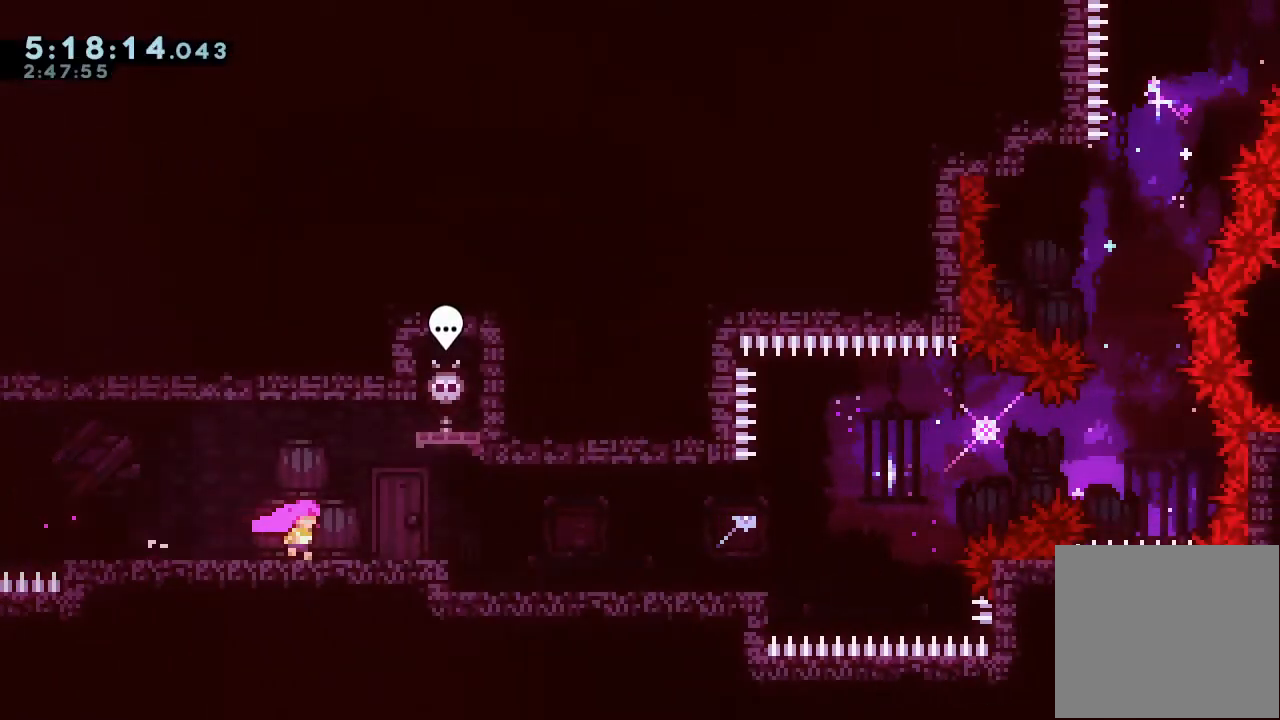
{"keys": ["right"], "events": [[67, "s", "down"], [200, "s", "up"]]}
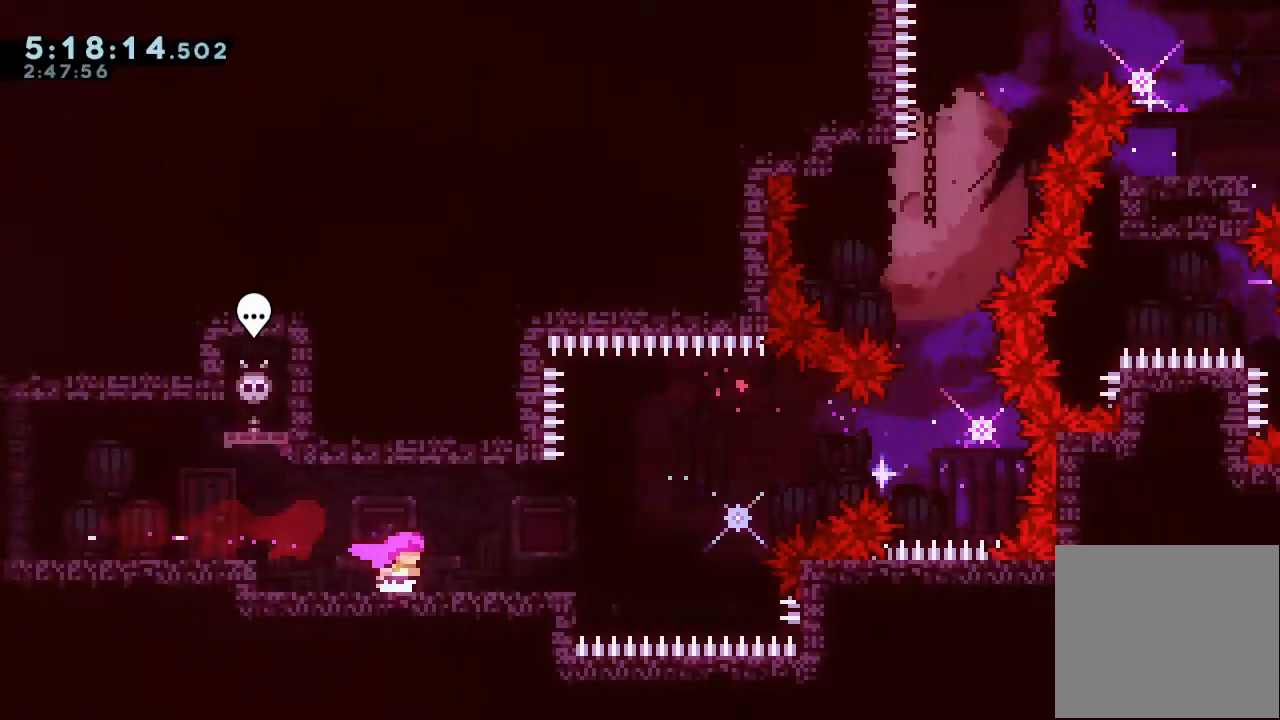
{"keys": [], "events": [[267, "right", "up"]]}
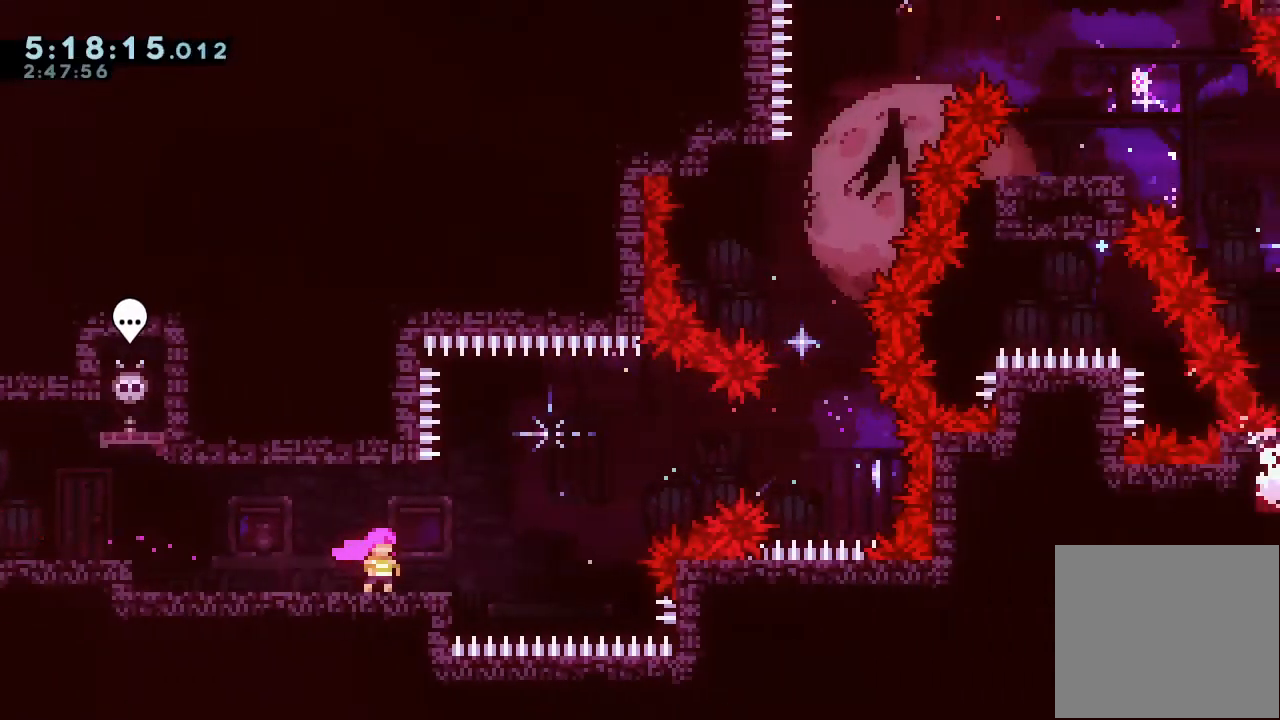
{"keys": [], "events": [[33, "right", "down"], [167, "d", "down"], [167, "right", "up"], [233, "d", "up"], [333, "d", "down"], [433, "d", "up"]]}
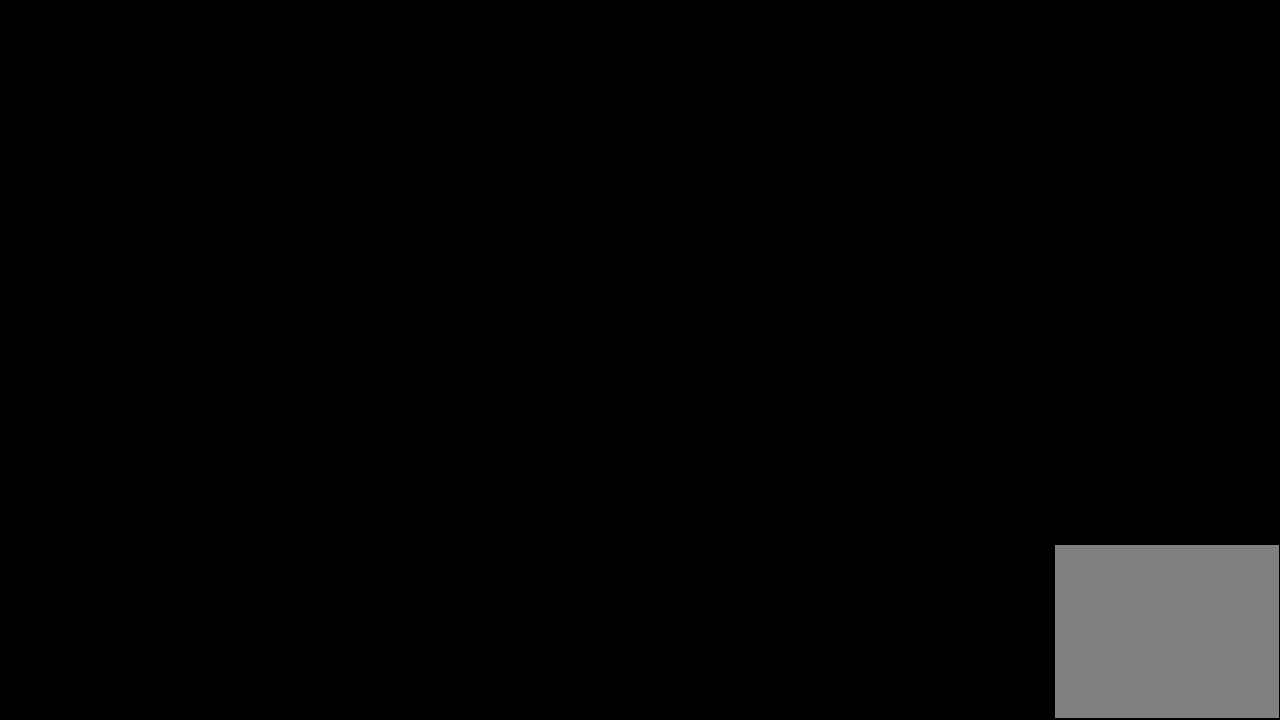
{"keys": [], "events": []}
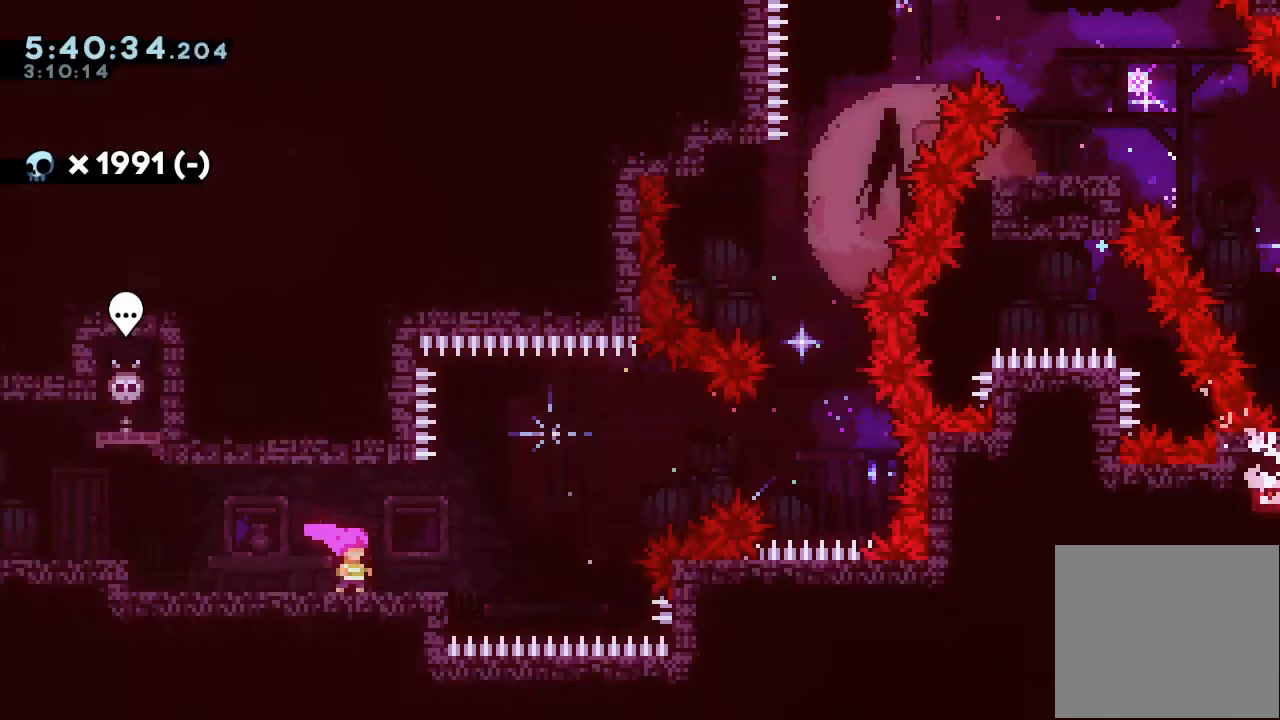
{"keys": ["d", "right"], "events": [[67, "right", "down"], [67, "s", "down"], [133, "s", "up"], [233, "d", "down"]]}
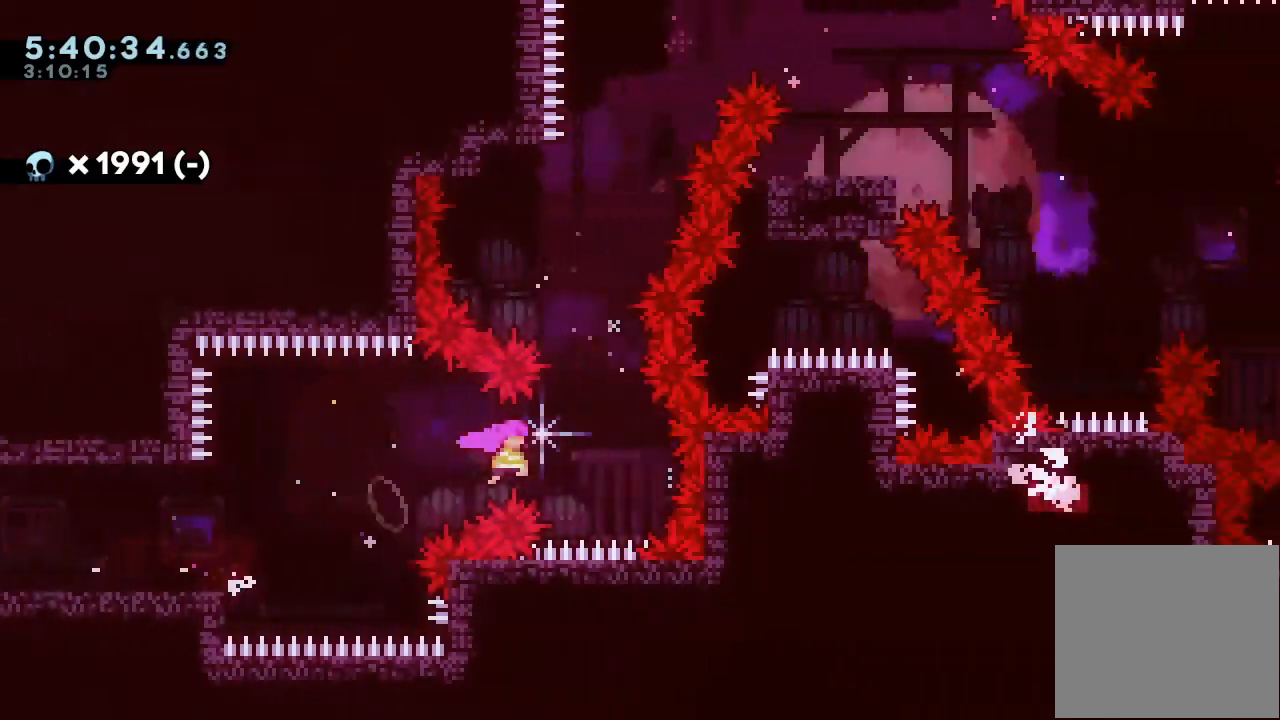
{"keys": ["left"], "events": [[67, "d", "up"], [133, "right", "up"], [133, "s", "down"], [133, "up", "down"], [367, "left", "down"], [400, "s", "up"], [400, "up", "up"]]}
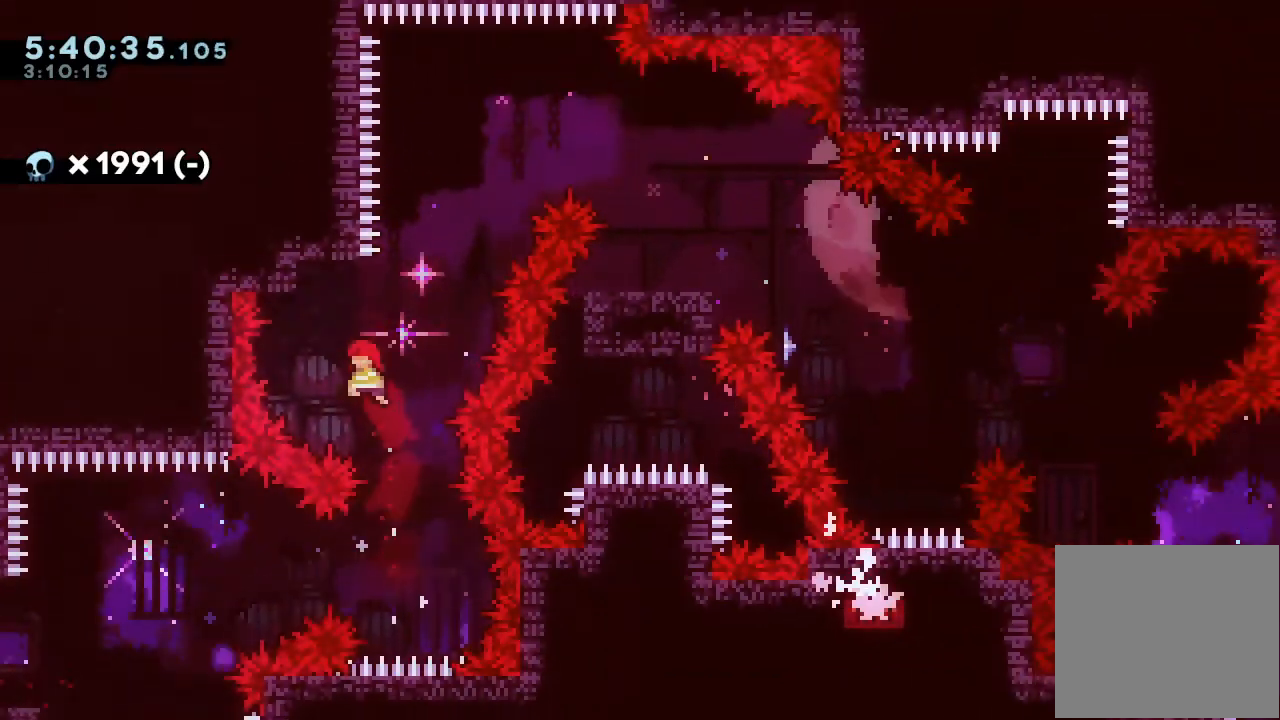
{"keys": ["d", "right"], "events": [[133, "left", "up"], [133, "up", "down"], [200, "s", "down"], [267, "s", "up"], [333, "d", "down"], [333, "right", "down"], [333, "up", "up"]]}
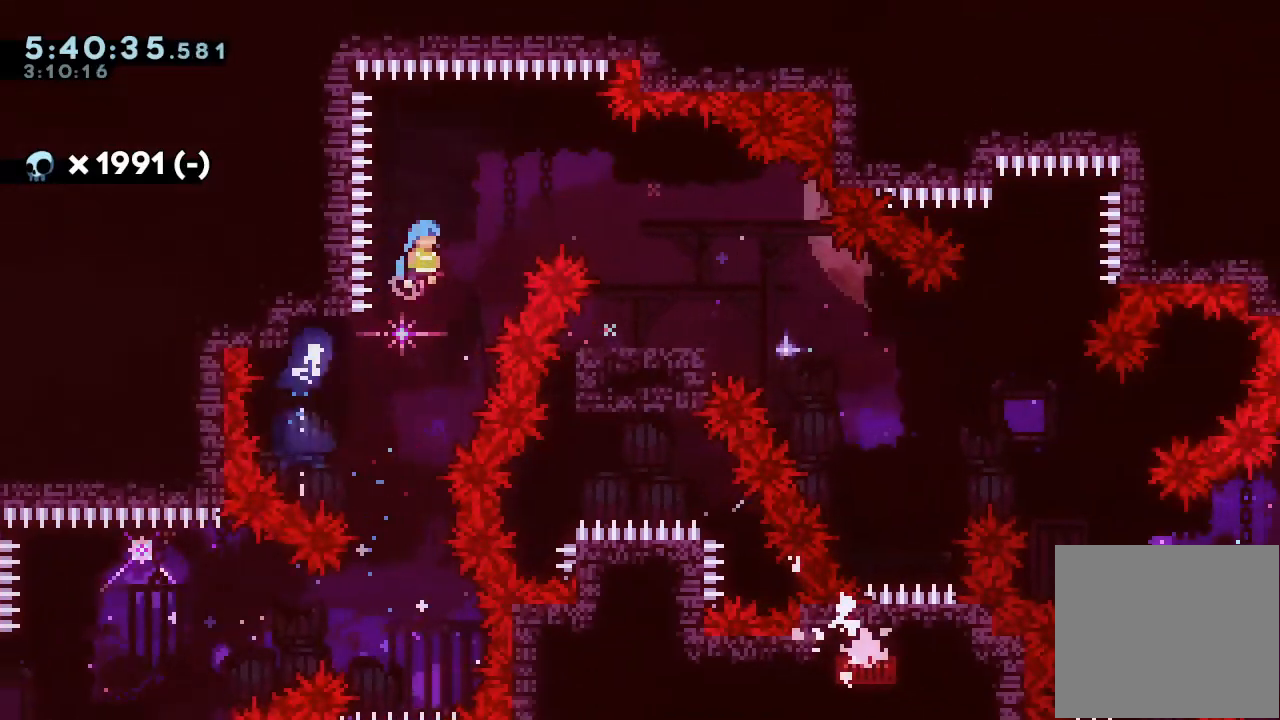
{"keys": ["d", "right"], "events": []}
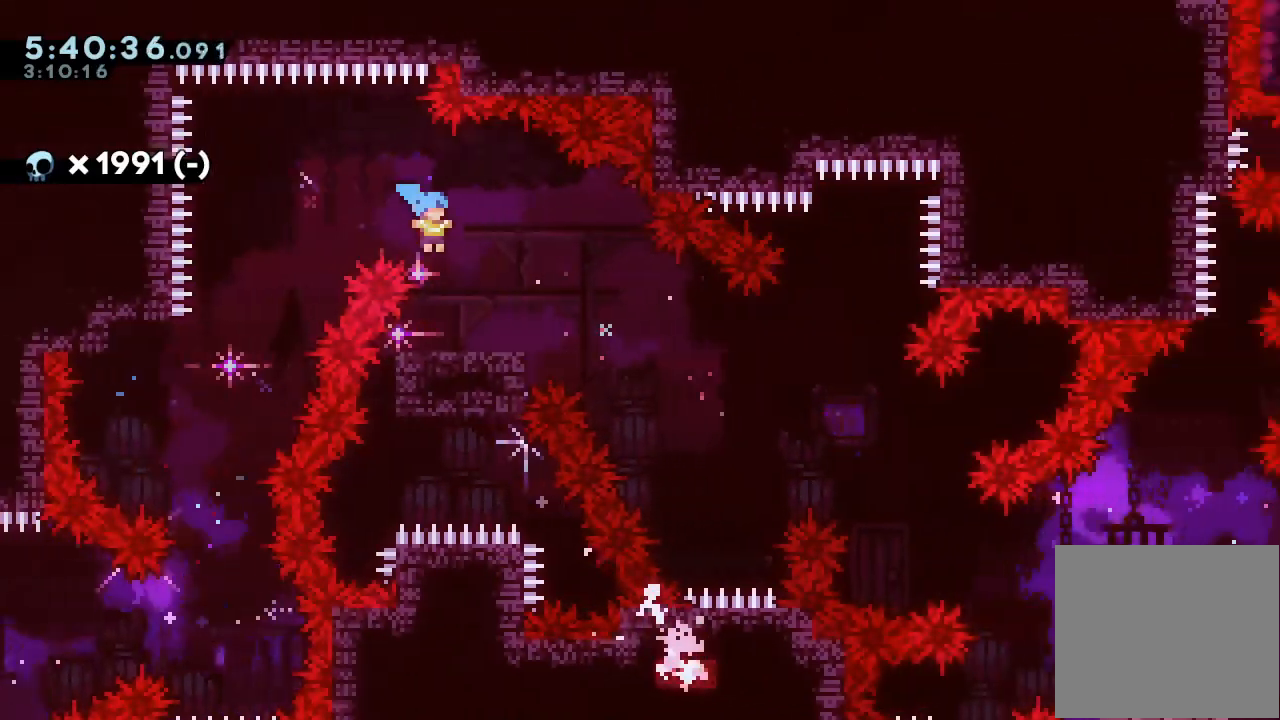
{"keys": ["d", "down", "right"], "events": [[200, "d", "up"], [267, "down", "down"], [267, "left", "down"], [267, "right", "up"], [300, "s", "down"], [400, "right", "down"], [467, "left", "up"], [467, "s", "up"], [500, "d", "down"]]}